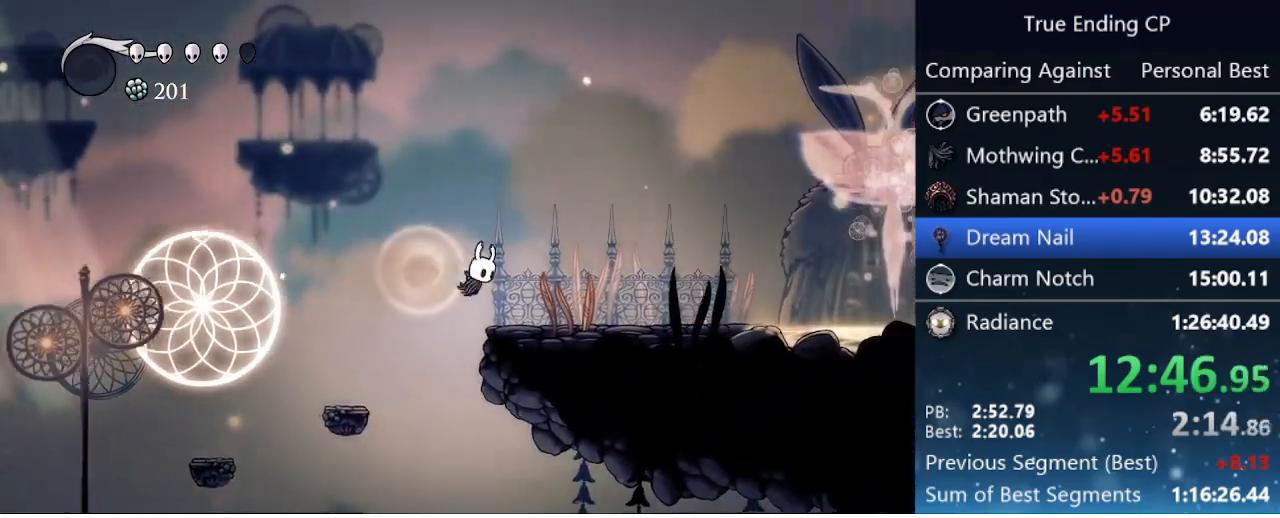
Gameplay with keyboard; each line is a JSON object with the keys held at the frame after it. "events" lists presses ("down") and releases ("up") of "cast", "cdash", "dash", "dnail", "down", "focus", "jump", "left", "menu", "nail", "pause", "right" and "up" between this image and that frame as [ms after this image, input, new state], when the widget could be followed in between. No other keys are recorded. Mouse input is not recorded. Key names are as the overlay labels them; some are game actions (e.g. jump) rather than physical keys.
{"keys": ["dash", "right"], "events": [[300, "dash", "down"]]}
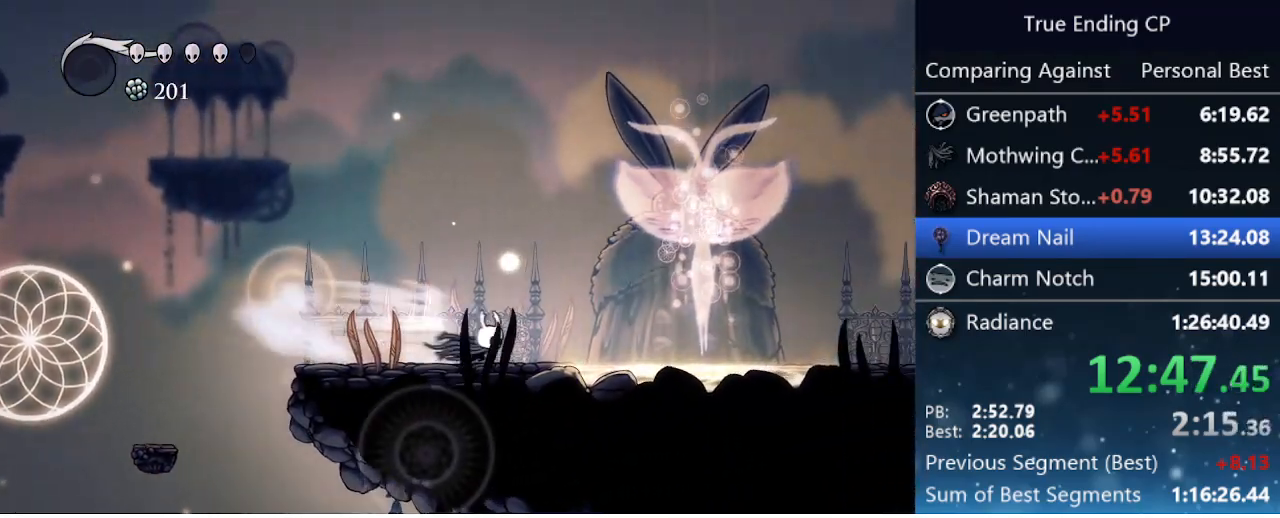
{"keys": ["right"], "events": [[33, "dash", "up"]]}
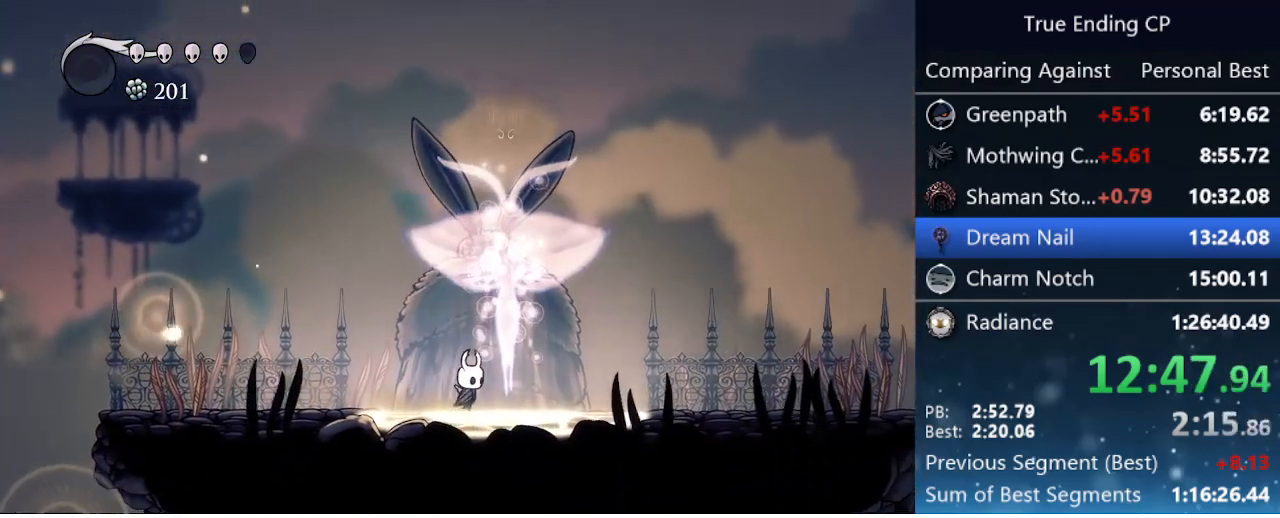
{"keys": ["jump"], "events": [[33, "up", "down"], [83, "right", "up"], [133, "up", "up"], [283, "jump", "down"], [317, "jump", "up"], [317, "nail", "down"], [367, "focus", "down"], [467, "focus", "up"], [467, "jump", "down"], [467, "nail", "up"]]}
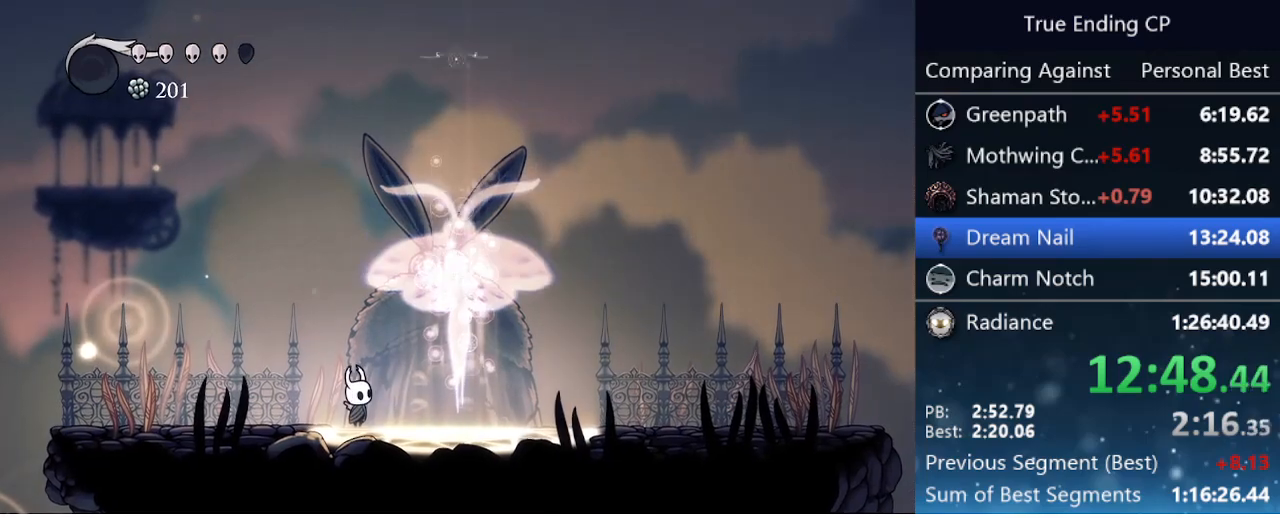
{"keys": [], "events": [[67, "focus", "down"], [67, "jump", "up"], [67, "nail", "down"], [117, "focus", "up"], [117, "nail", "up"], [200, "jump", "down"], [200, "nail", "down"], [250, "focus", "down"], [250, "jump", "up"], [283, "nail", "up"], [333, "focus", "up"], [383, "jump", "down"], [383, "nail", "down"], [433, "focus", "down"], [433, "jump", "up"], [483, "focus", "up"], [483, "nail", "up"]]}
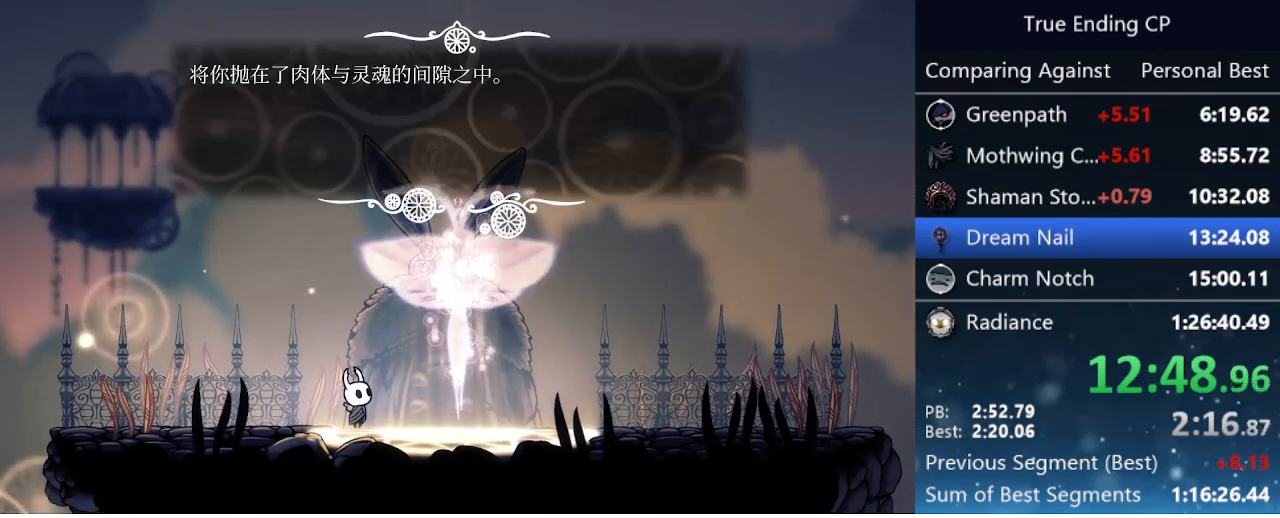
{"keys": [], "events": [[33, "jump", "down"], [83, "focus", "down"], [83, "nail", "down"], [117, "focus", "up"], [117, "jump", "up"], [117, "nail", "up"], [167, "jump", "down"], [217, "nail", "down"], [267, "focus", "down"], [267, "jump", "up"], [300, "focus", "up"], [300, "nail", "up"], [350, "focus", "down"], [350, "jump", "down"], [350, "nail", "down"], [450, "focus", "up"], [450, "jump", "up"], [450, "nail", "up"]]}
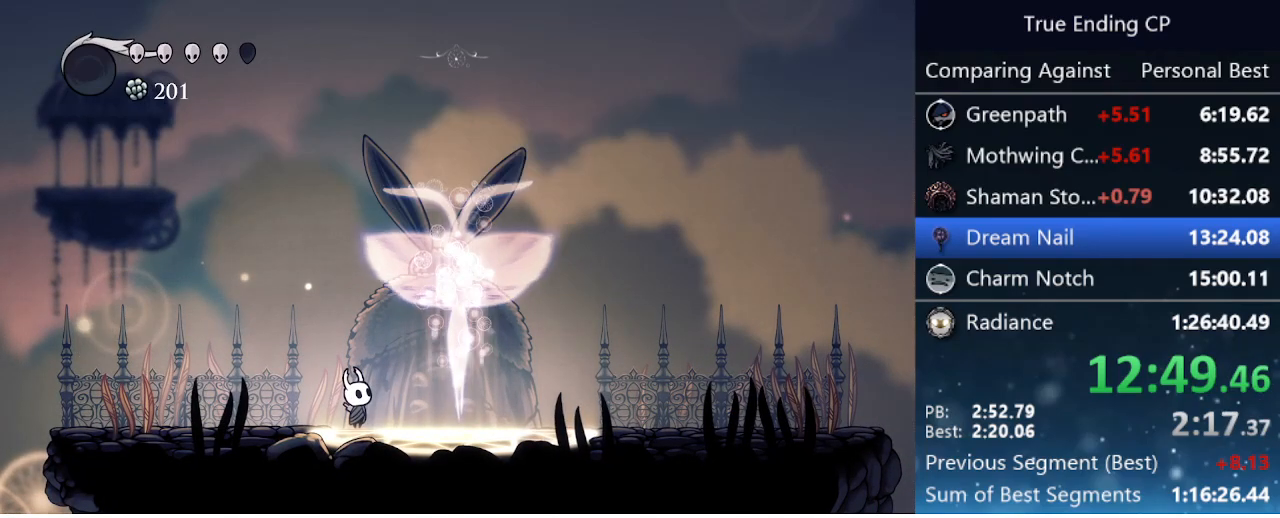
{"keys": ["right"], "events": [[33, "dash", "down"], [33, "focus", "down"], [33, "jump", "down"], [33, "nail", "down"], [83, "dash", "up"], [83, "focus", "up"], [83, "jump", "up"], [83, "nail", "up"], [283, "right", "down"]]}
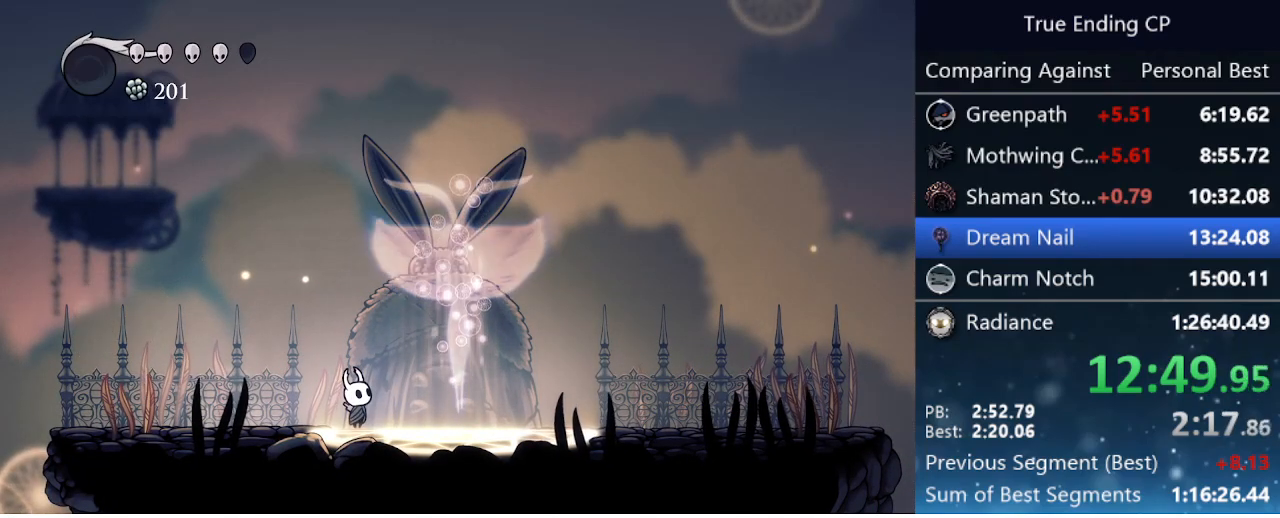
{"keys": ["right"], "events": []}
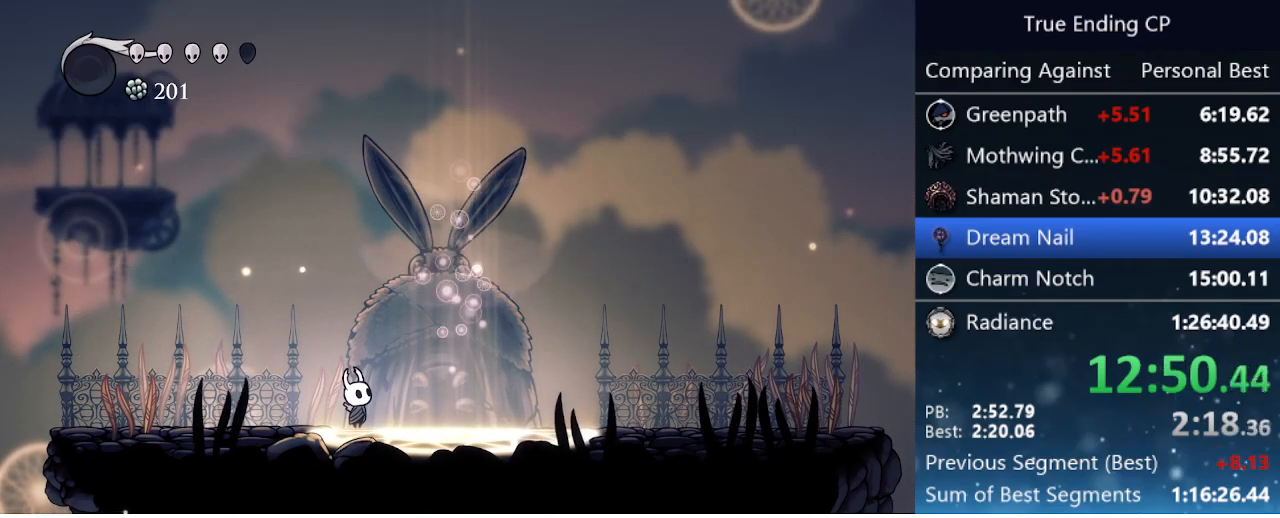
{"keys": ["right"], "events": []}
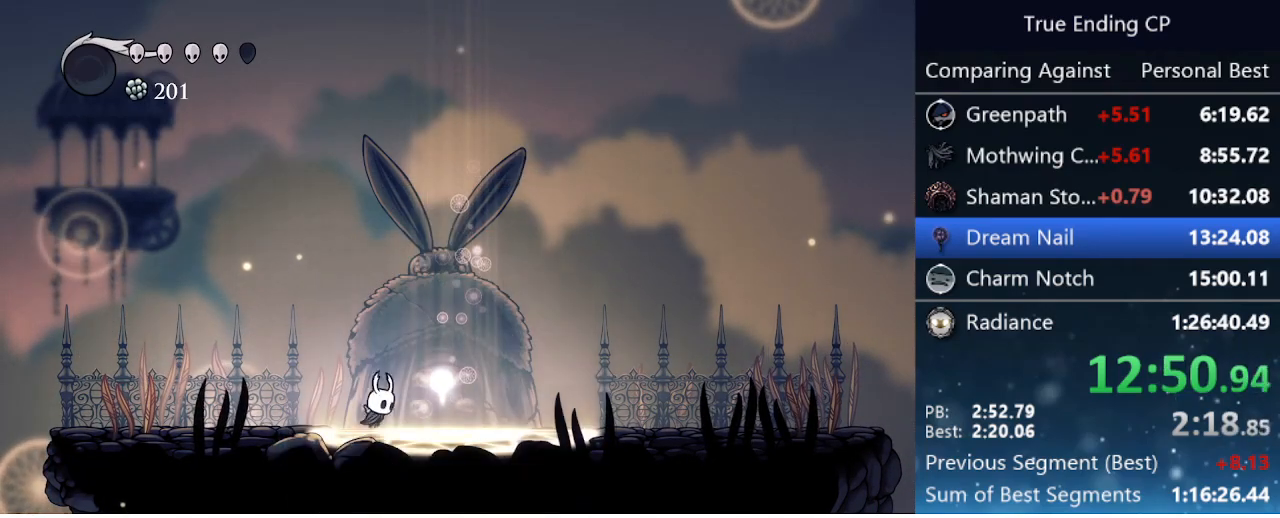
{"keys": ["jump", "nail"], "events": [[150, "up", "down"], [233, "right", "up"], [233, "up", "up"], [383, "jump", "down"], [417, "nail", "down"]]}
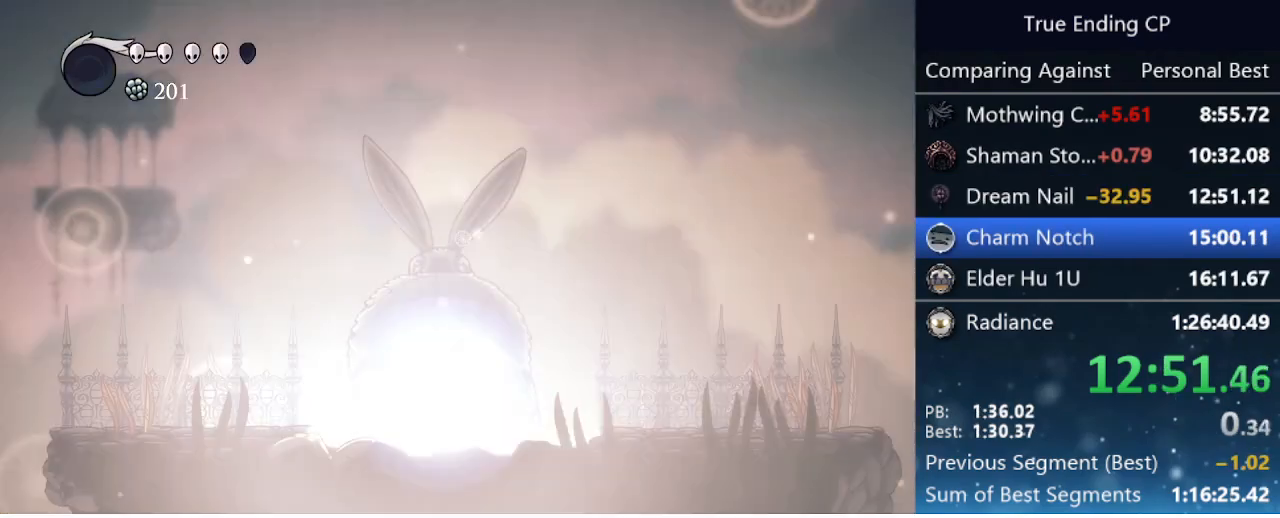
{"keys": [], "events": [[17, "jump", "up"], [17, "nail", "up"], [100, "jump", "down"], [100, "nail", "down"], [250, "jump", "up"], [250, "nail", "up"], [383, "jump", "down"], [433, "jump", "up"]]}
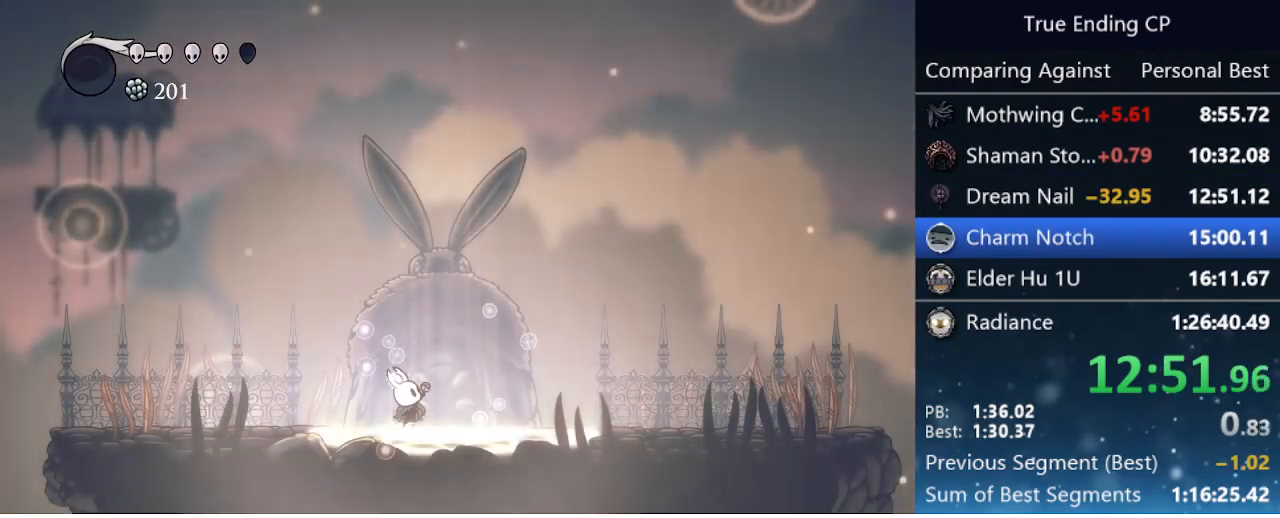
{"keys": ["jump", "nail"], "events": [[33, "jump", "down"], [67, "nail", "down"], [167, "jump", "up"], [167, "nail", "up"], [217, "jump", "down"], [267, "nail", "down"], [350, "jump", "up"], [350, "nail", "up"], [450, "jump", "down"], [500, "nail", "down"]]}
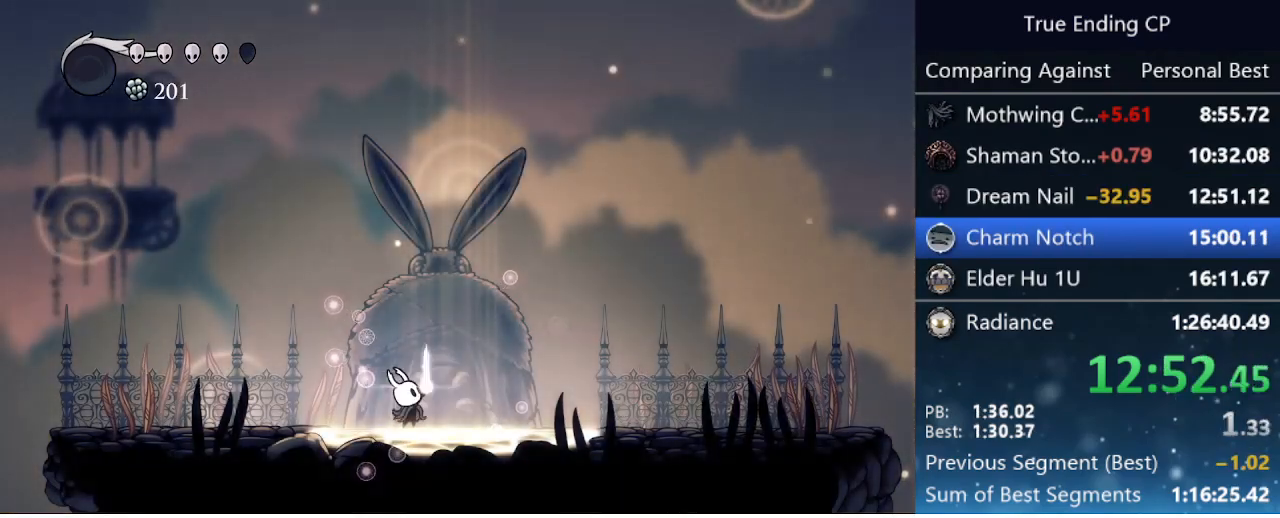
{"keys": [], "events": [[100, "jump", "up"], [100, "nail", "up"], [150, "jump", "down"], [183, "nail", "down"], [267, "jump", "up"], [267, "nail", "up"], [317, "jump", "down"], [317, "nail", "down"], [417, "jump", "up"], [417, "nail", "up"]]}
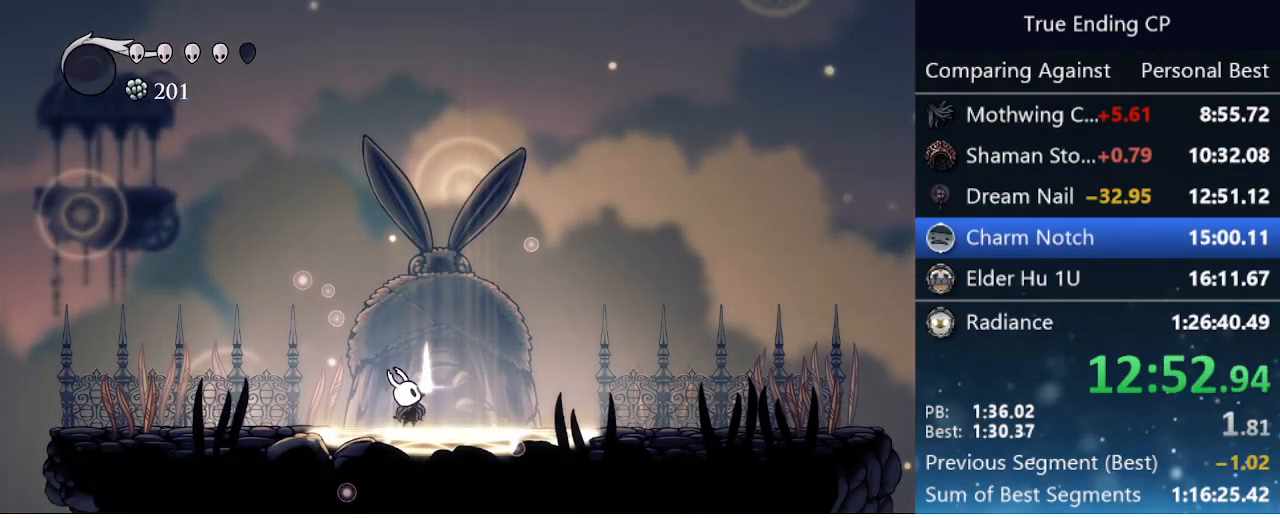
{"keys": ["jump", "nail"], "events": [[17, "jump", "down"], [17, "nail", "down"], [100, "jump", "up"], [150, "nail", "up"], [200, "jump", "down"], [200, "nail", "down"], [333, "jump", "up"], [333, "nail", "up"], [383, "jump", "down"], [433, "nail", "down"]]}
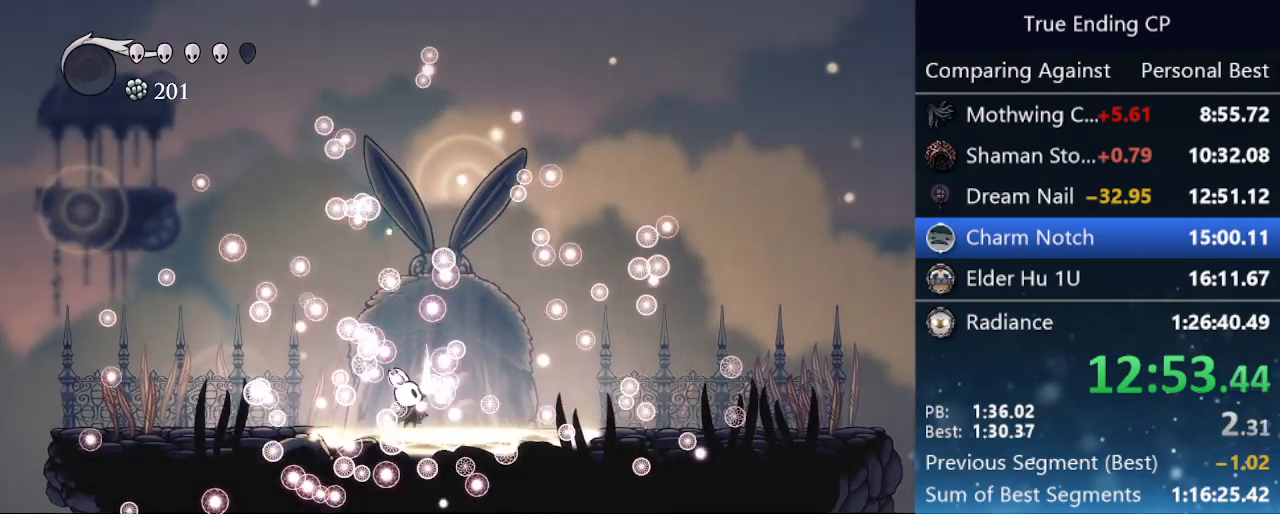
{"keys": ["jump", "nail"], "events": [[17, "jump", "up"], [17, "nail", "up"], [117, "jump", "down"], [117, "nail", "down"], [217, "jump", "up"], [217, "nail", "up"], [317, "jump", "down"], [367, "nail", "down"], [417, "jump", "up"], [417, "nail", "up"], [500, "jump", "down"], [500, "nail", "down"]]}
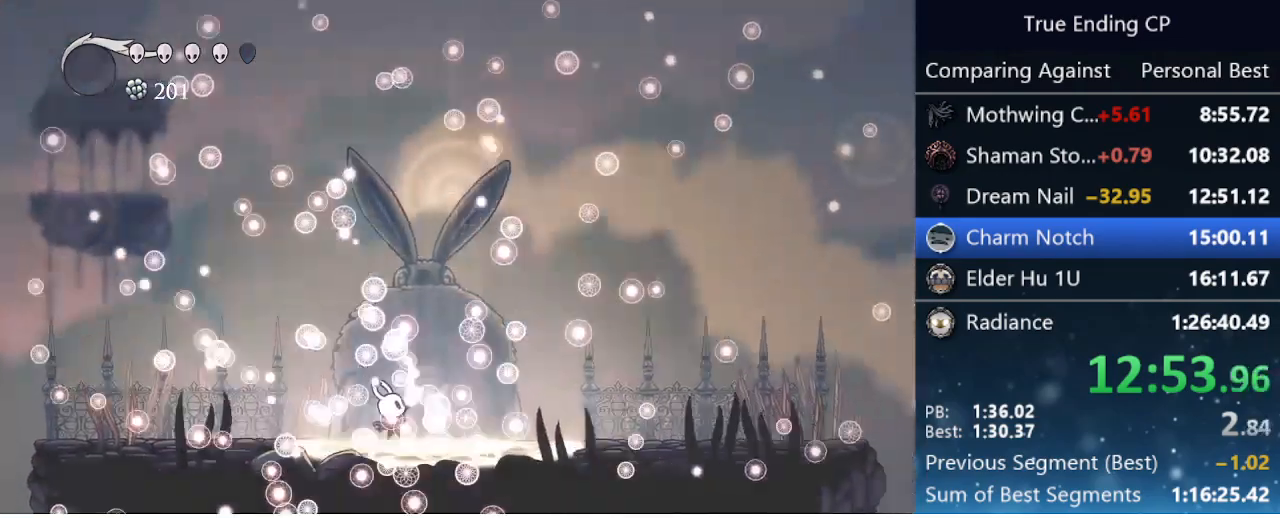
{"keys": [], "events": [[83, "jump", "up"], [83, "nail", "up"], [183, "jump", "down"], [183, "nail", "down"], [283, "jump", "up"], [283, "nail", "up"], [367, "jump", "down"], [367, "nail", "down"], [467, "jump", "up"], [467, "nail", "up"]]}
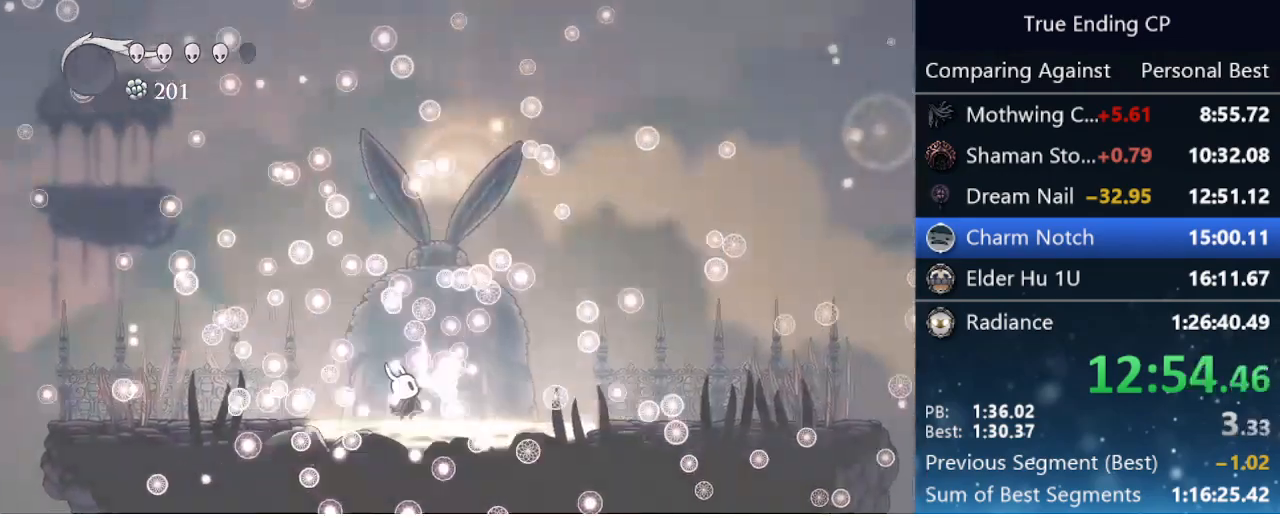
{"keys": ["jump", "nail"], "events": [[17, "jump", "down"], [50, "nail", "down"], [150, "jump", "up"], [150, "nail", "up"], [383, "jump", "down"], [483, "nail", "down"]]}
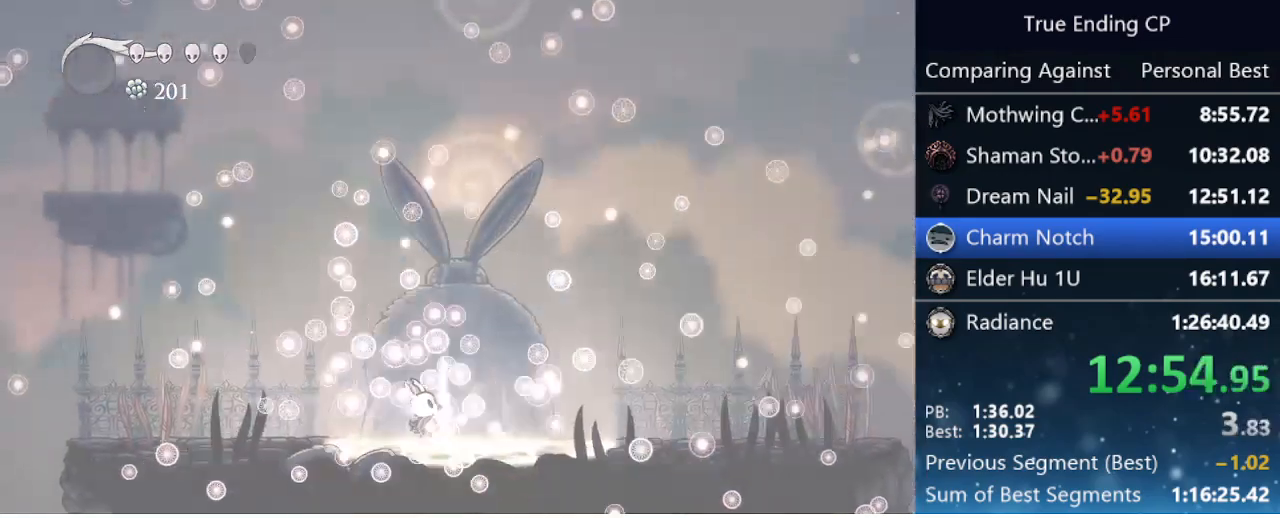
{"keys": [], "events": [[17, "jump", "up"], [67, "nail", "up"], [167, "jump", "down"], [167, "nail", "down"], [267, "jump", "up"], [267, "nail", "up"], [367, "jump", "down"], [367, "nail", "down"], [450, "jump", "up"], [450, "nail", "up"]]}
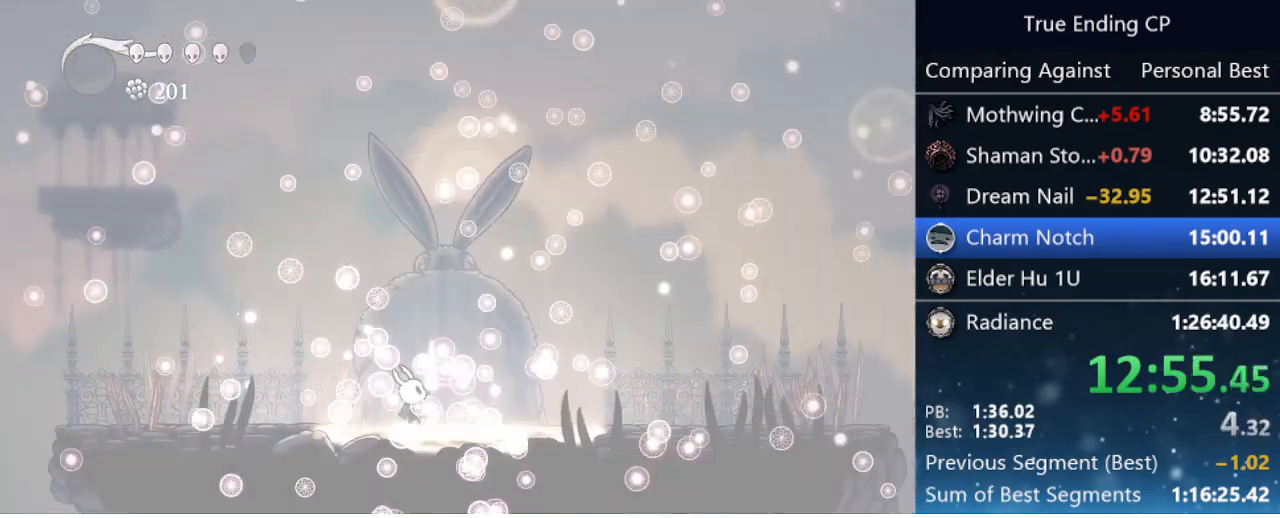
{"keys": [], "events": [[50, "jump", "down"], [50, "nail", "down"], [133, "jump", "up"], [133, "nail", "up"], [283, "jump", "down"], [283, "nail", "down"], [383, "jump", "up"], [383, "nail", "up"]]}
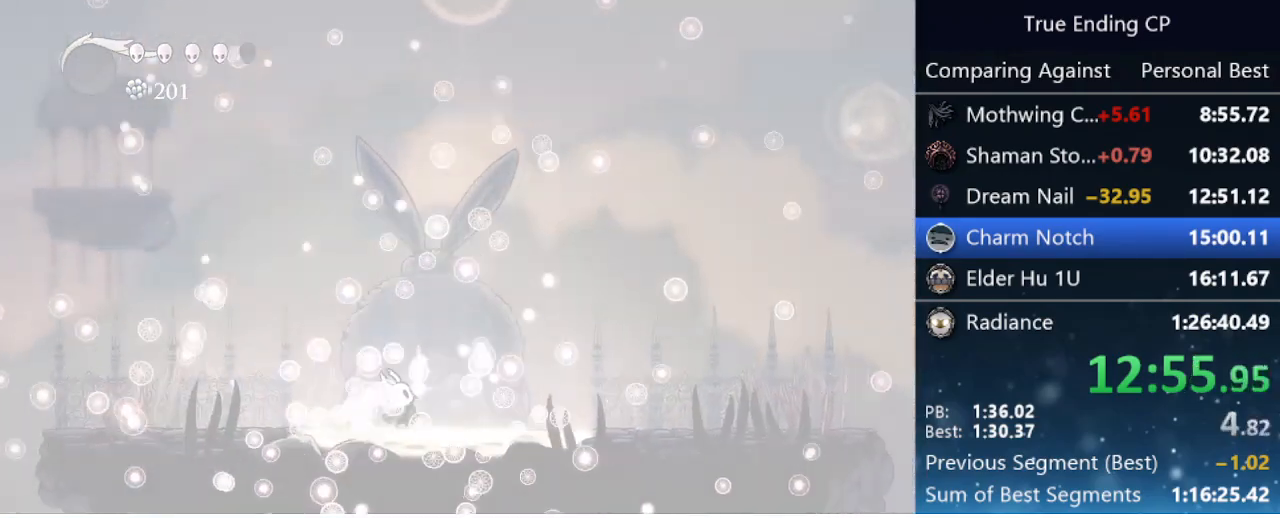
{"keys": [], "events": [[150, "jump", "down"], [150, "nail", "down"], [250, "nail", "up"], [300, "jump", "up"], [350, "jump", "down"], [350, "nail", "down"], [433, "jump", "up"], [433, "nail", "up"]]}
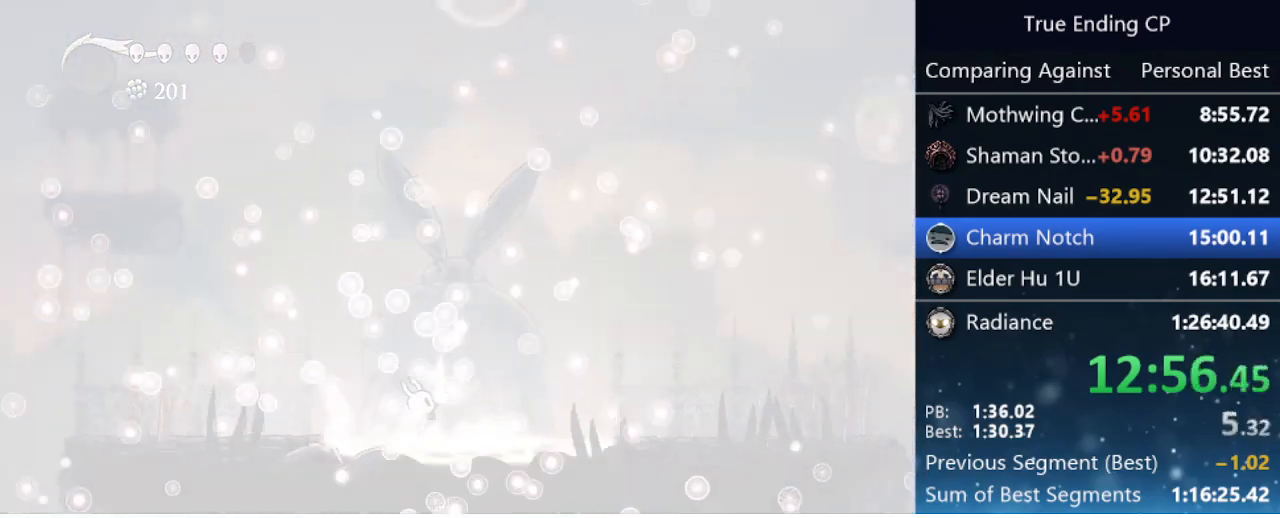
{"keys": ["jump", "nail"], "events": [[33, "jump", "down"], [33, "nail", "down"], [117, "jump", "up"], [117, "nail", "up"], [217, "jump", "down"], [217, "nail", "down"], [300, "jump", "up"], [350, "nail", "up"], [400, "jump", "down"], [450, "nail", "down"]]}
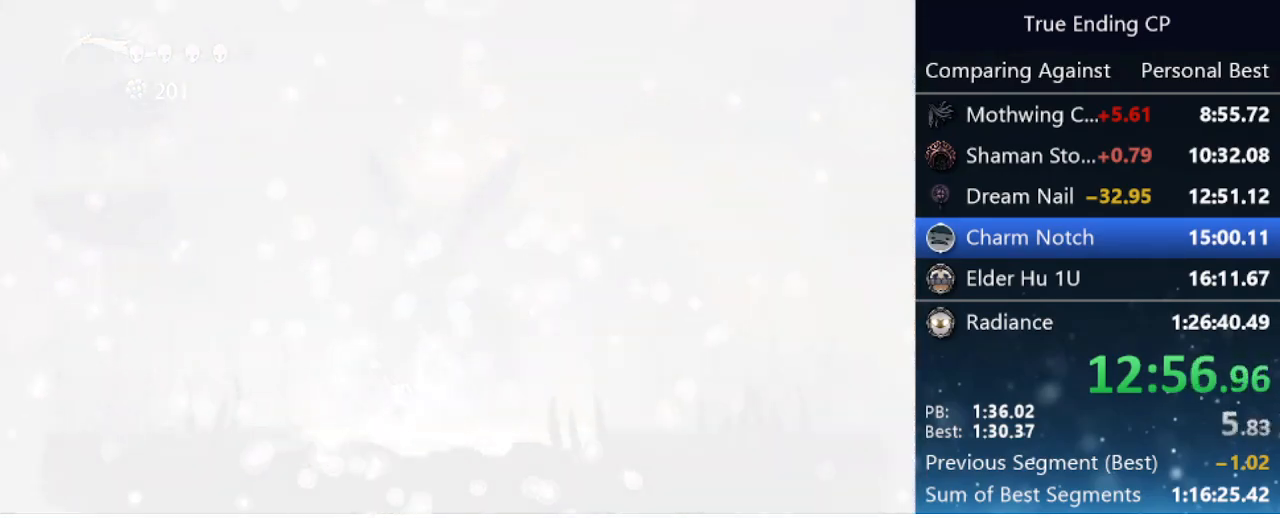
{"keys": [], "events": [[33, "jump", "up"], [33, "nail", "up"], [133, "jump", "down"], [133, "nail", "down"], [233, "jump", "up"], [283, "nail", "up"], [333, "jump", "down"], [333, "nail", "down"], [467, "jump", "up"], [467, "nail", "up"]]}
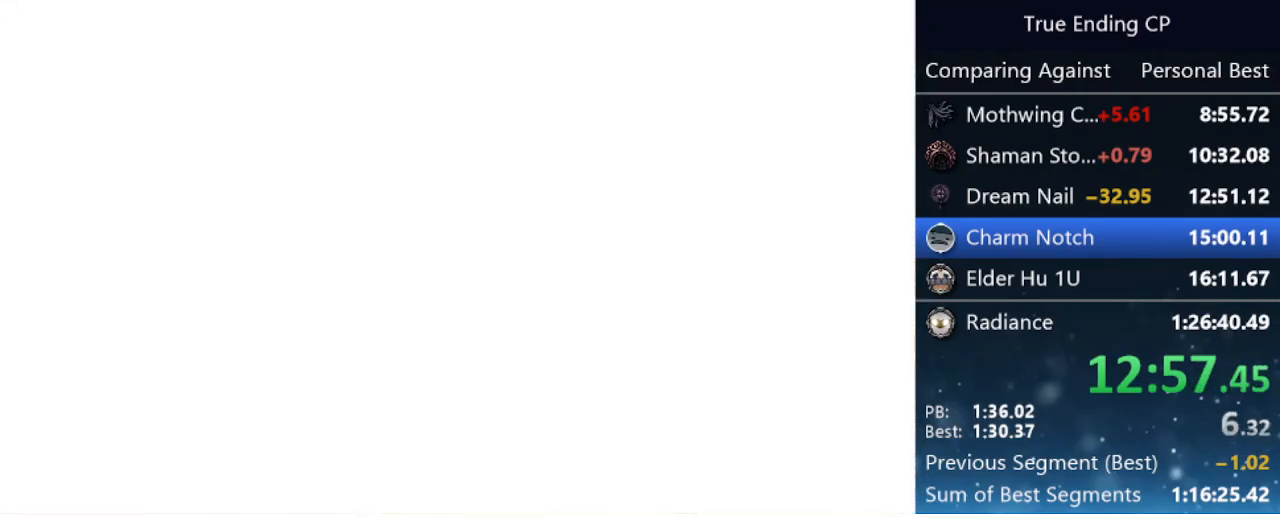
{"keys": ["nail"], "events": [[17, "jump", "down"], [17, "nail", "down"], [150, "jump", "up"], [150, "nail", "up"], [200, "jump", "down"], [200, "nail", "down"], [300, "jump", "up"], [300, "nail", "up"], [383, "jump", "down"], [383, "nail", "down"], [483, "jump", "up"]]}
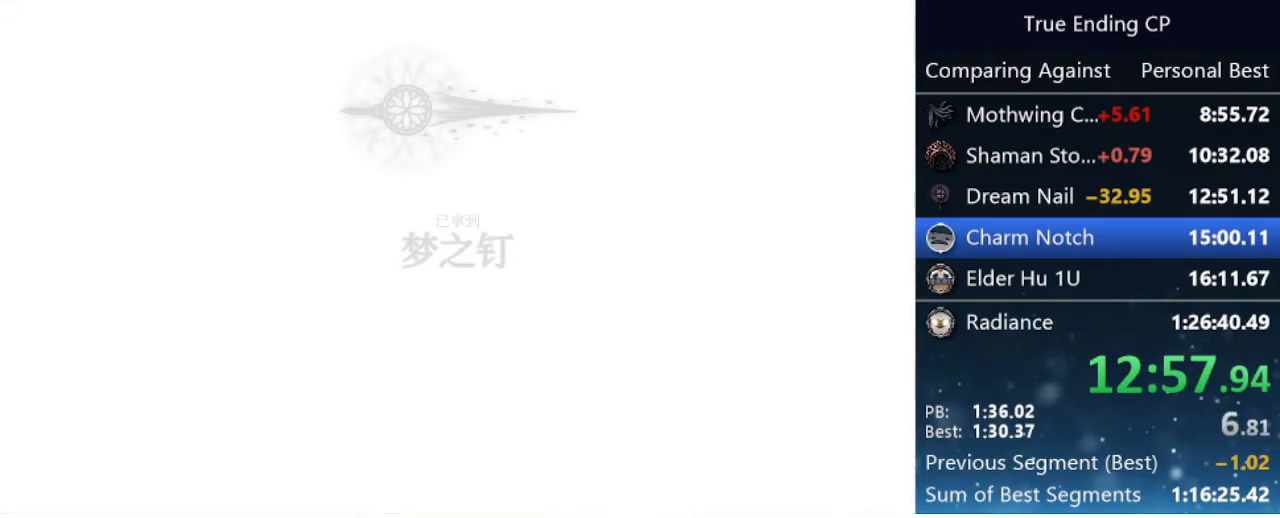
{"keys": ["jump", "nail"], "events": [[33, "nail", "up"], [67, "jump", "down"], [117, "nail", "down"], [167, "jump", "up"], [217, "nail", "up"], [250, "jump", "down"], [300, "nail", "down"], [367, "jump", "up"], [400, "nail", "up"], [450, "jump", "down"], [500, "nail", "down"]]}
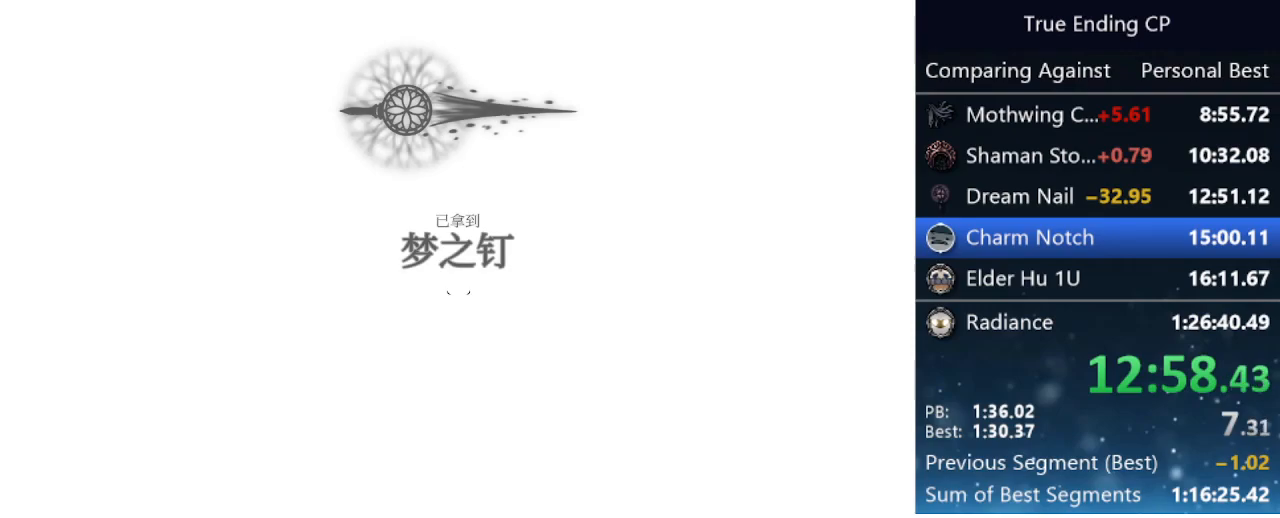
{"keys": ["right"], "events": [[50, "jump", "up"], [50, "nail", "up"], [133, "jump", "down"], [133, "nail", "down"], [133, "right", "down"], [233, "jump", "up"], [233, "right", "up"], [233, "up", "down"], [267, "nail", "up"], [317, "jump", "down"], [317, "nail", "down"], [317, "right", "down"], [317, "up", "up"], [417, "jump", "up"], [467, "nail", "up"]]}
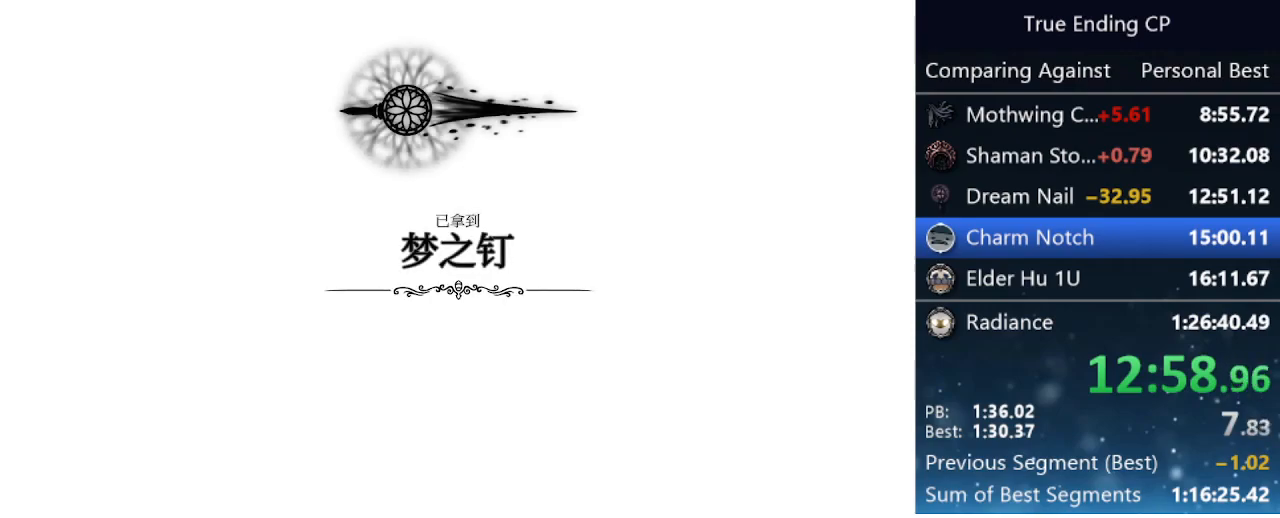
{"keys": ["nail", "up"], "events": [[17, "jump", "down"], [17, "nail", "down"], [67, "right", "up"], [67, "up", "down"], [100, "jump", "up"], [100, "nail", "up"], [100, "up", "up"], [200, "jump", "down"], [200, "nail", "down"], [200, "up", "down"], [250, "right", "down"], [250, "up", "up"], [283, "jump", "up"], [283, "nail", "up"], [283, "right", "up"], [383, "jump", "down"], [383, "nail", "down"], [383, "right", "down"], [483, "jump", "up"], [483, "right", "up"], [483, "up", "down"]]}
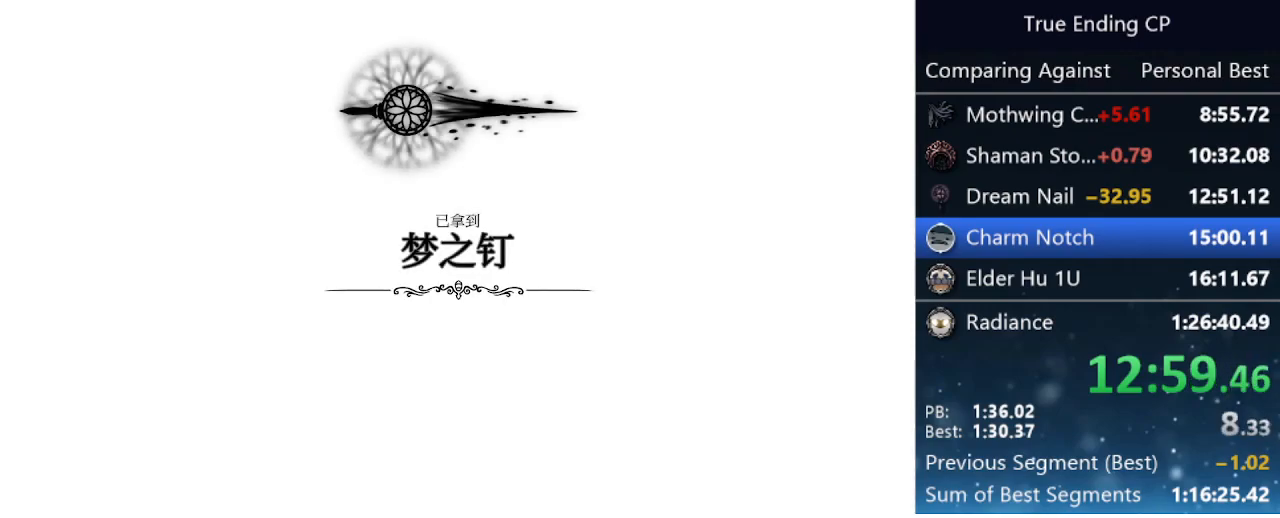
{"keys": ["jump", "nail", "up"], "events": [[17, "nail", "up"], [17, "up", "up"], [67, "jump", "down"], [67, "nail", "down"], [67, "right", "down"], [117, "right", "up"], [117, "up", "down"], [167, "jump", "up"], [167, "nail", "up"], [217, "jump", "down"], [217, "right", "down"], [217, "up", "up"], [267, "nail", "down"], [267, "right", "up"], [317, "up", "down"], [367, "jump", "up"], [367, "nail", "up"], [367, "right", "down"], [367, "up", "up"], [450, "jump", "down"], [450, "nail", "down"], [450, "right", "up"], [450, "up", "down"]]}
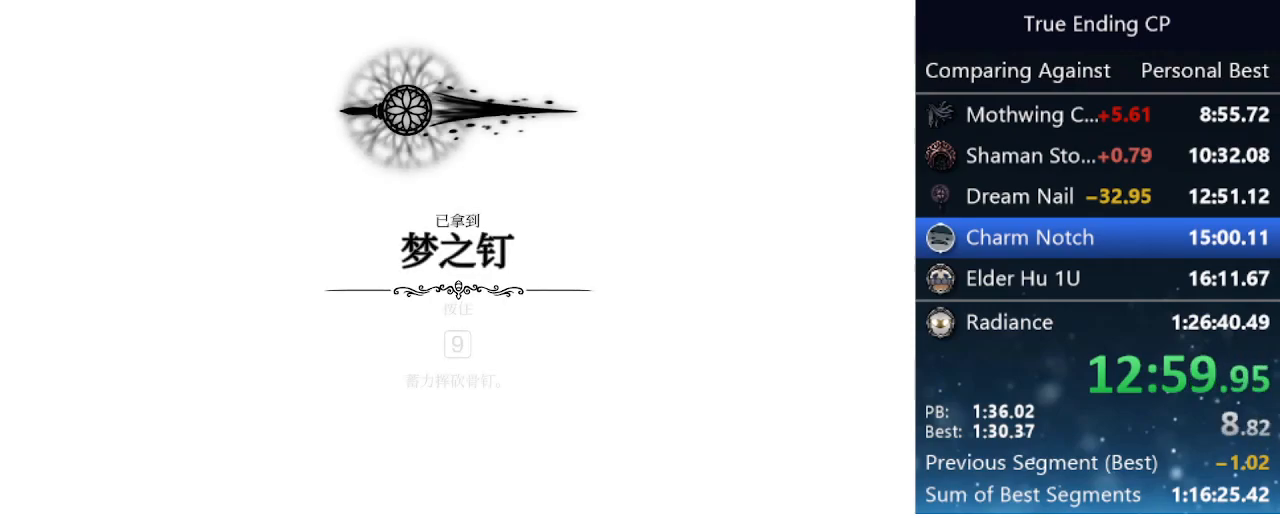
{"keys": ["jump", "nail", "up"], "events": [[50, "jump", "up"], [50, "nail", "up"], [50, "right", "down"], [50, "up", "up"], [83, "right", "up"], [133, "jump", "down"], [133, "nail", "down"], [133, "up", "down"], [183, "up", "up"], [233, "jump", "up"], [233, "nail", "up"], [233, "right", "down"], [283, "jump", "down"], [283, "right", "up"], [283, "up", "down"], [333, "nail", "down"], [333, "up", "up"], [367, "jump", "up"], [367, "right", "down"], [417, "nail", "up"], [417, "right", "up"], [417, "up", "down"], [467, "jump", "down"], [467, "nail", "down"]]}
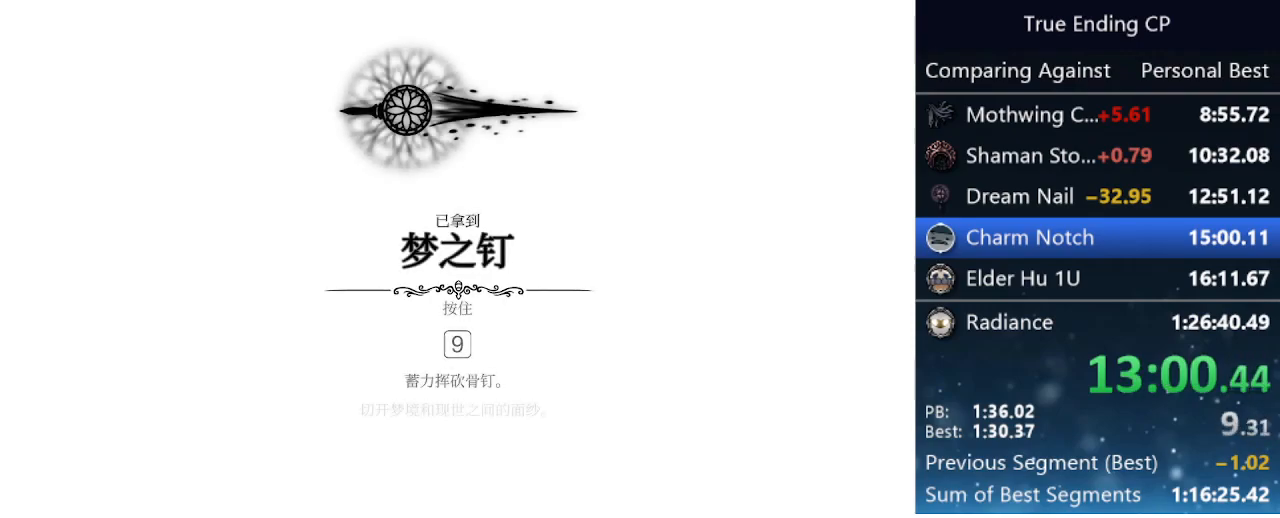
{"keys": [], "events": [[17, "right", "down"], [17, "up", "up"], [50, "jump", "up"], [50, "right", "up"], [50, "up", "down"], [100, "nail", "up"], [100, "up", "up"], [150, "jump", "down"], [150, "nail", "down"], [150, "right", "down"], [200, "right", "up"], [200, "up", "down"], [250, "jump", "up"], [250, "nail", "up"], [250, "up", "up"], [283, "jump", "down"], [283, "right", "down"], [333, "nail", "down"], [333, "right", "up"], [333, "up", "down"], [383, "up", "up"], [433, "jump", "up"], [433, "nail", "up"]]}
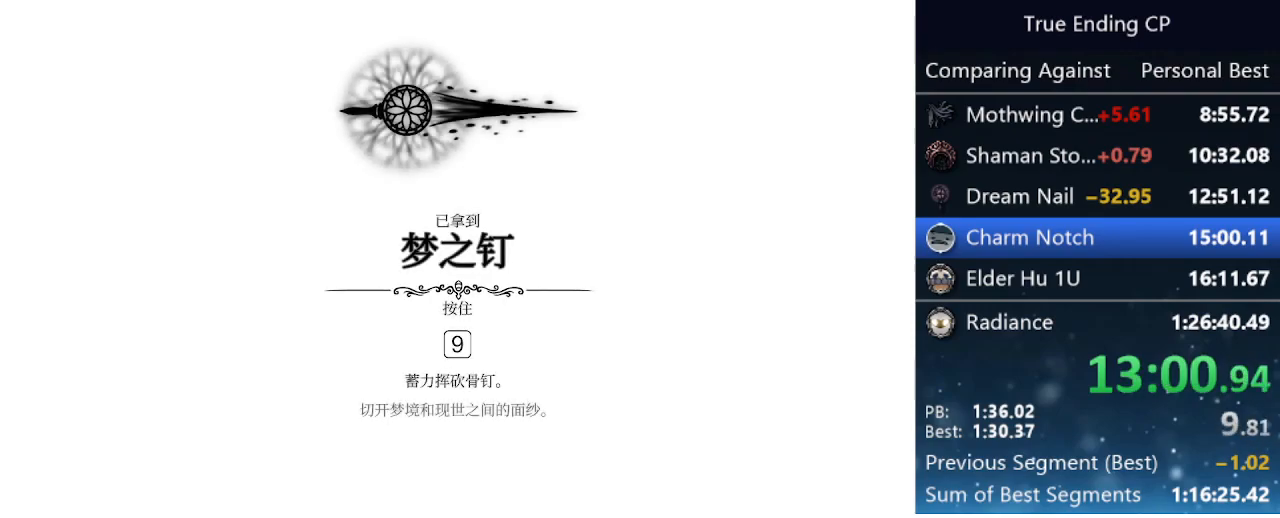
{"keys": [], "events": [[83, "right", "down"], [133, "right", "up"]]}
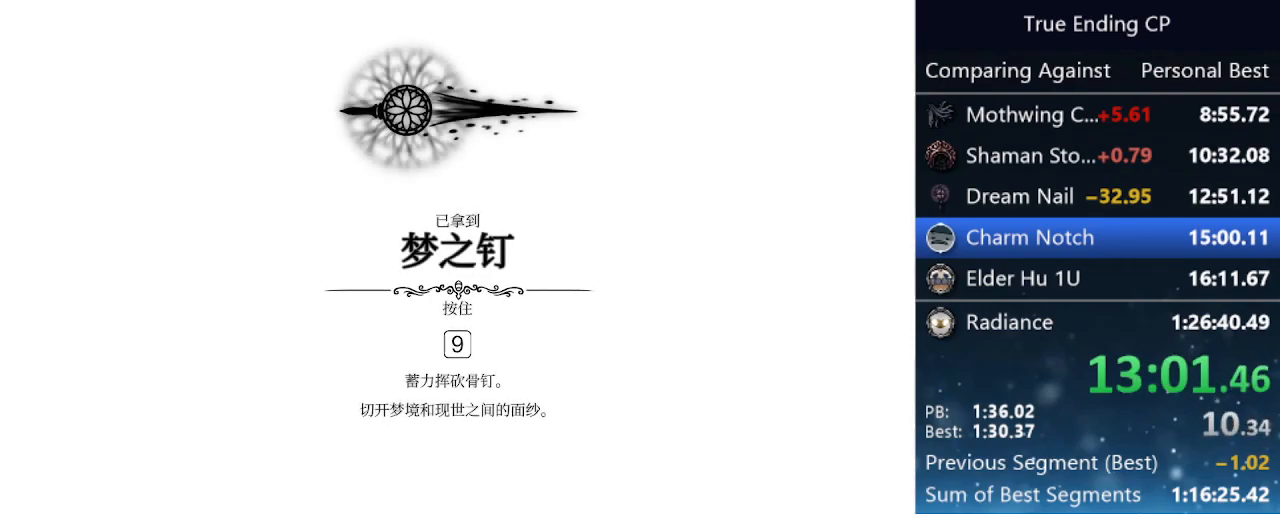
{"keys": [], "events": []}
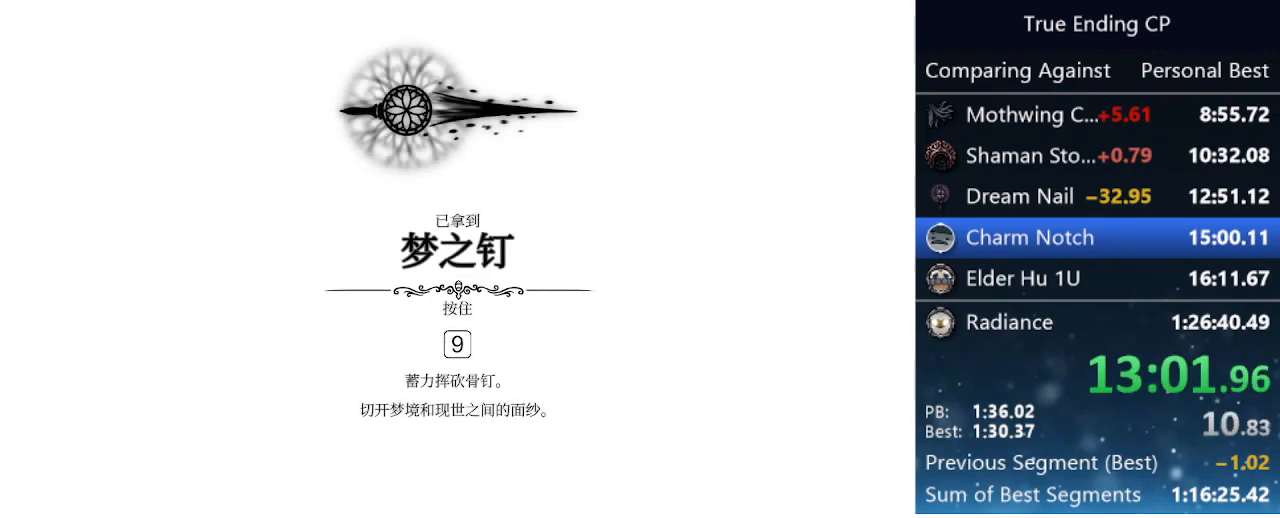
{"keys": ["jump", "nail"], "events": [[150, "jump", "down"], [150, "nail", "down"], [200, "jump", "up"], [200, "nail", "up"], [283, "jump", "down"], [333, "nail", "down"], [383, "jump", "up"], [383, "nail", "up"], [483, "jump", "down"], [483, "nail", "down"]]}